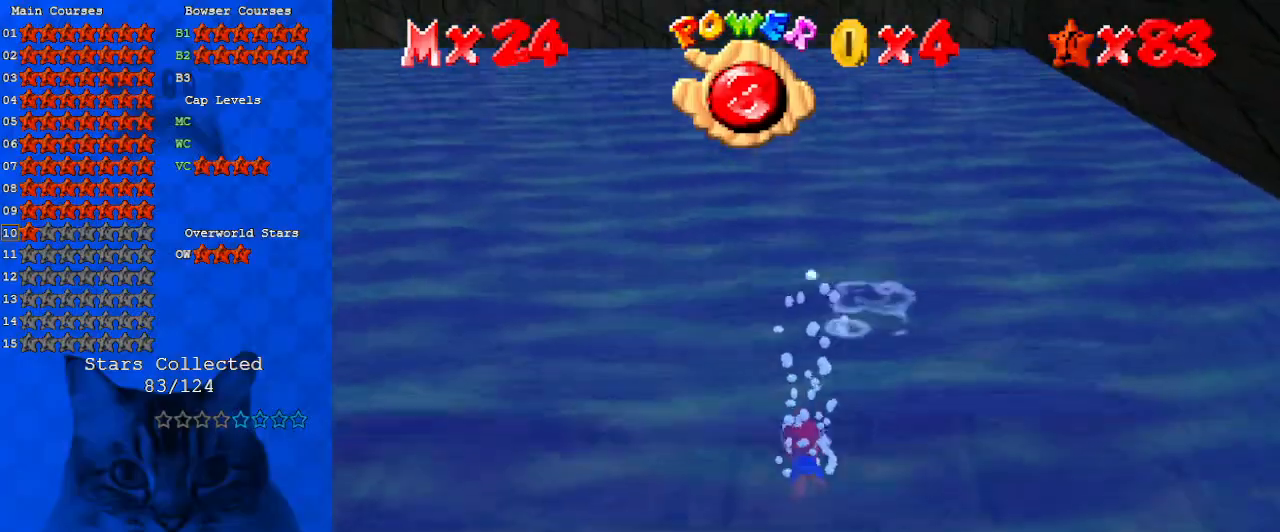
Gameplay with keyboard; each line is a JSON object with the keys held at the frame after it. "events" lists presses ("down") and releases ("up") of "a", "c", "ctrl", "d", "down", "left", "return", "right", "s", "shift", "up", "w", "x" and "y" between this image and that frame as [ms after this image, input, new state], when the widget could be followed in between. No other keys are recorded. Mouse input is not recorded.
{"keys": ["left"], "events": [[167, "w", "down"], [367, "down", "up"], [367, "w", "up"], [400, "shift", "up"]]}
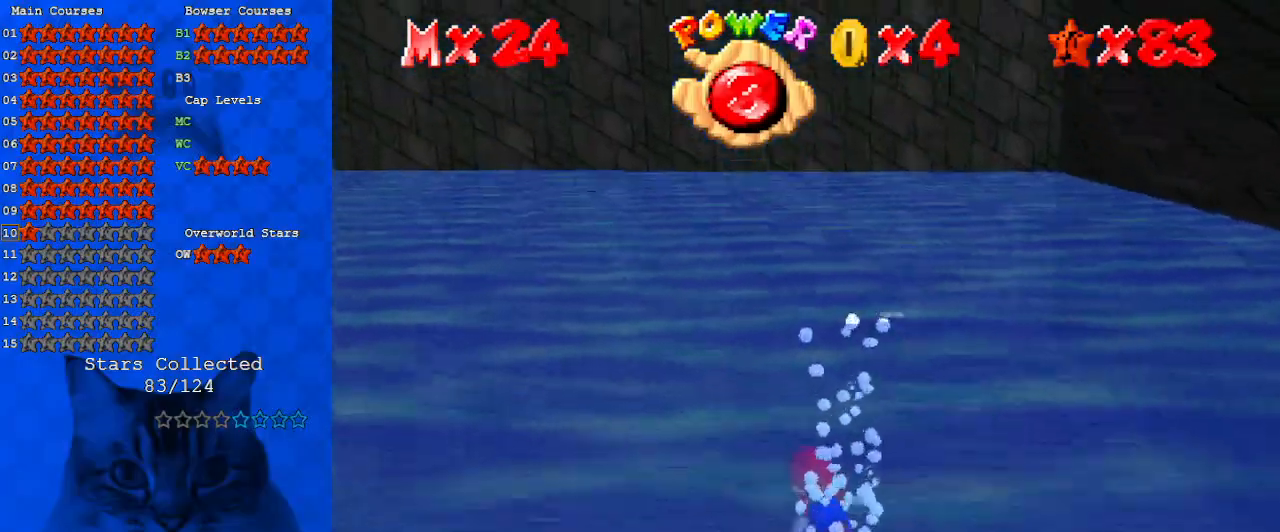
{"keys": ["d", "shift"], "events": [[133, "down", "down"], [133, "shift", "down"], [200, "down", "up"], [233, "left", "up"], [300, "d", "down"], [367, "d", "up"], [467, "d", "down"]]}
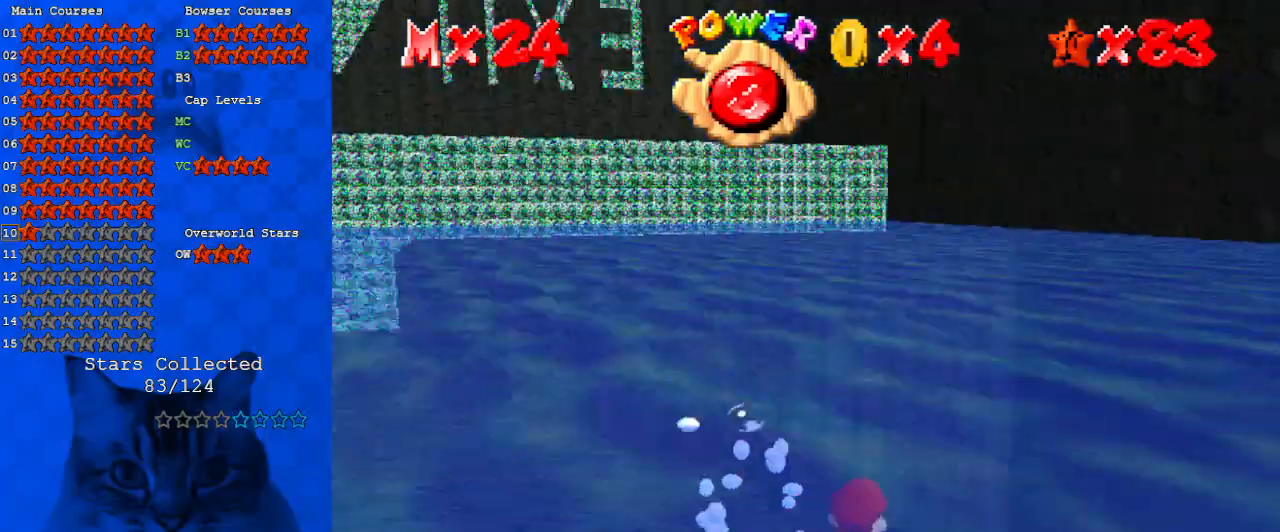
{"keys": ["down", "left", "shift"], "events": [[67, "d", "up"], [100, "shift", "up"], [300, "shift", "down"], [400, "down", "down"], [400, "left", "down"]]}
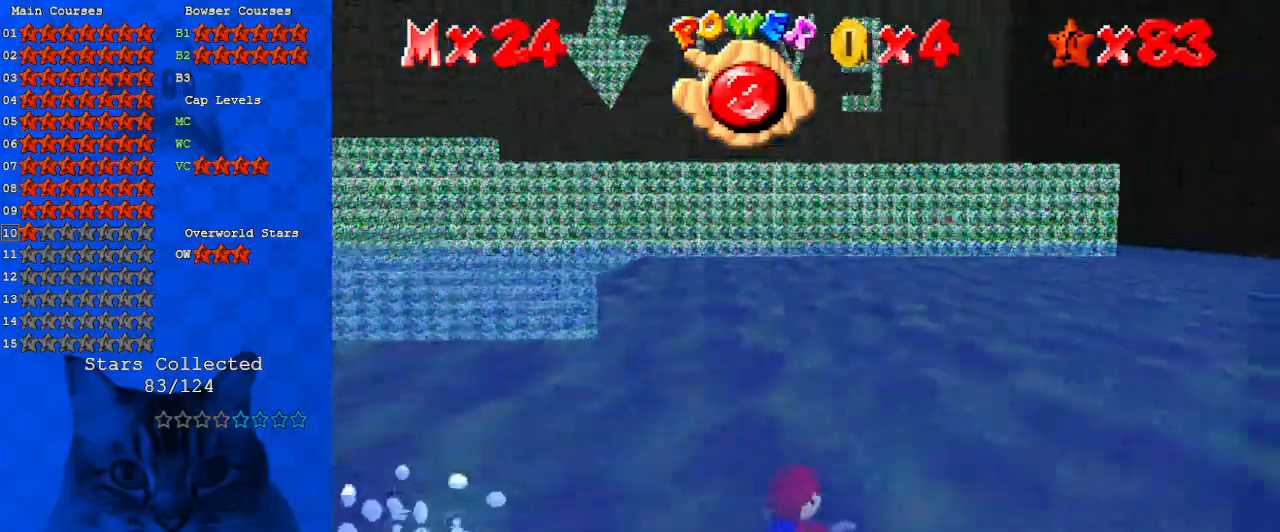
{"keys": ["shift"], "events": [[200, "shift", "up"], [367, "down", "up"], [433, "shift", "down"], [500, "left", "up"]]}
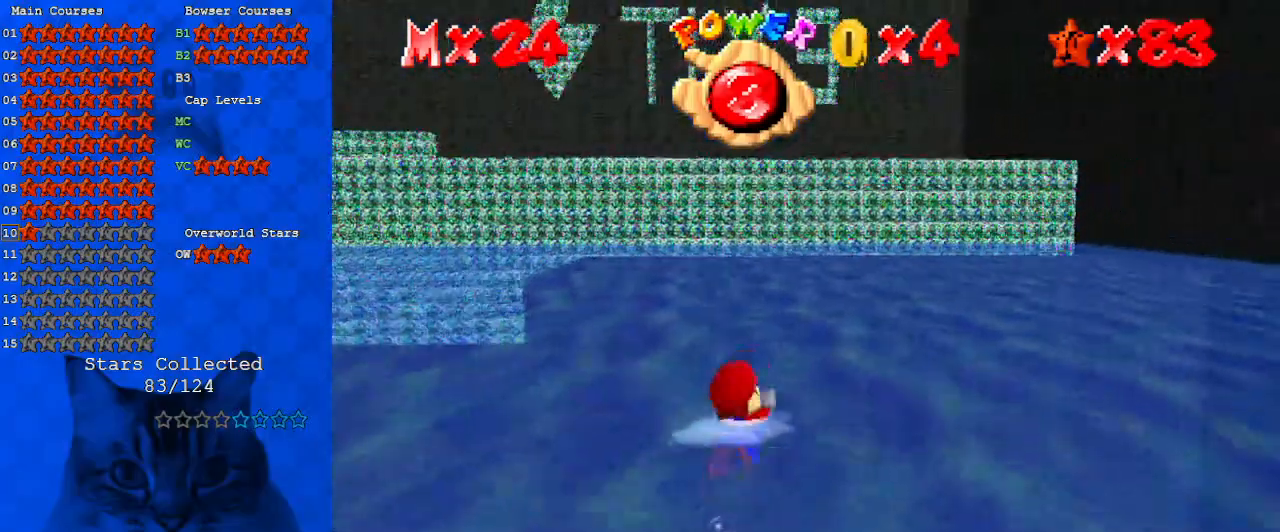
{"keys": ["left"], "events": [[333, "shift", "up"], [367, "left", "down"]]}
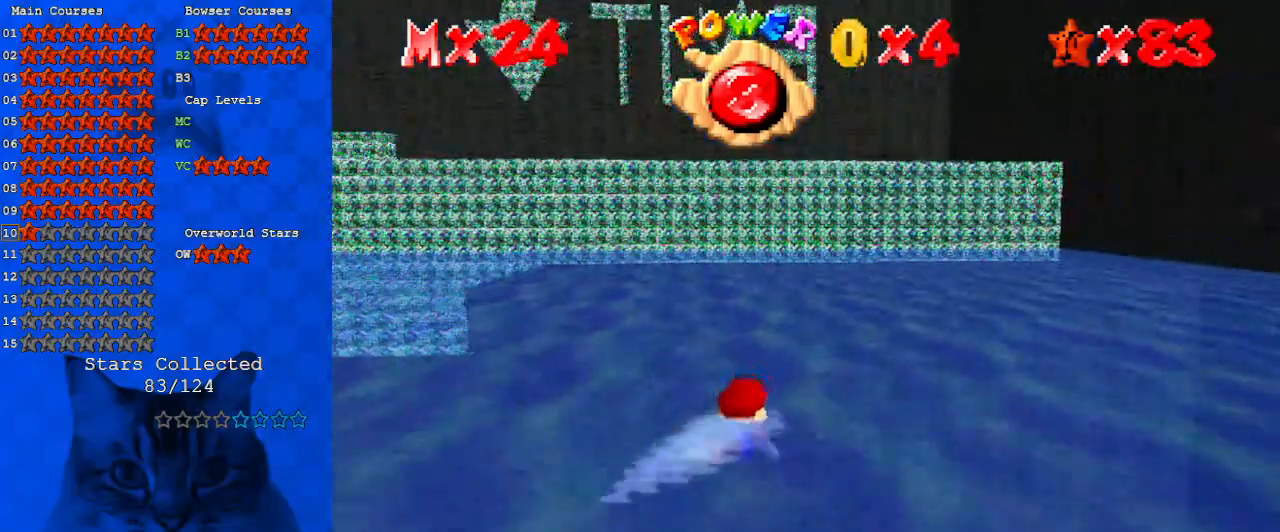
{"keys": [], "events": [[67, "shift", "down"], [300, "d", "down"], [367, "d", "up"], [467, "left", "up"], [467, "shift", "up"]]}
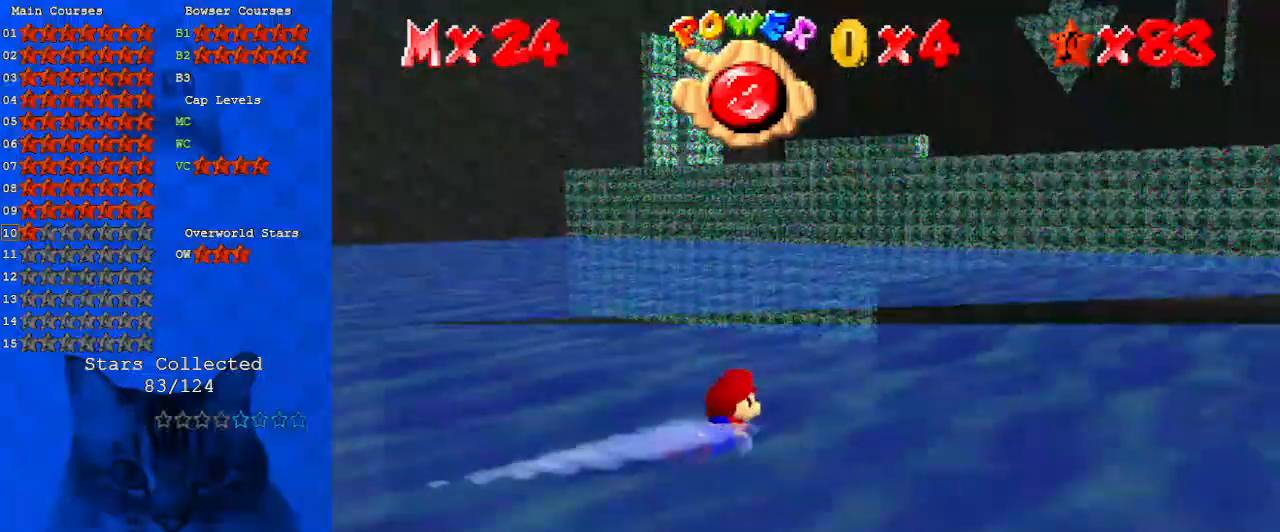
{"keys": ["shift"], "events": [[200, "shift", "down"]]}
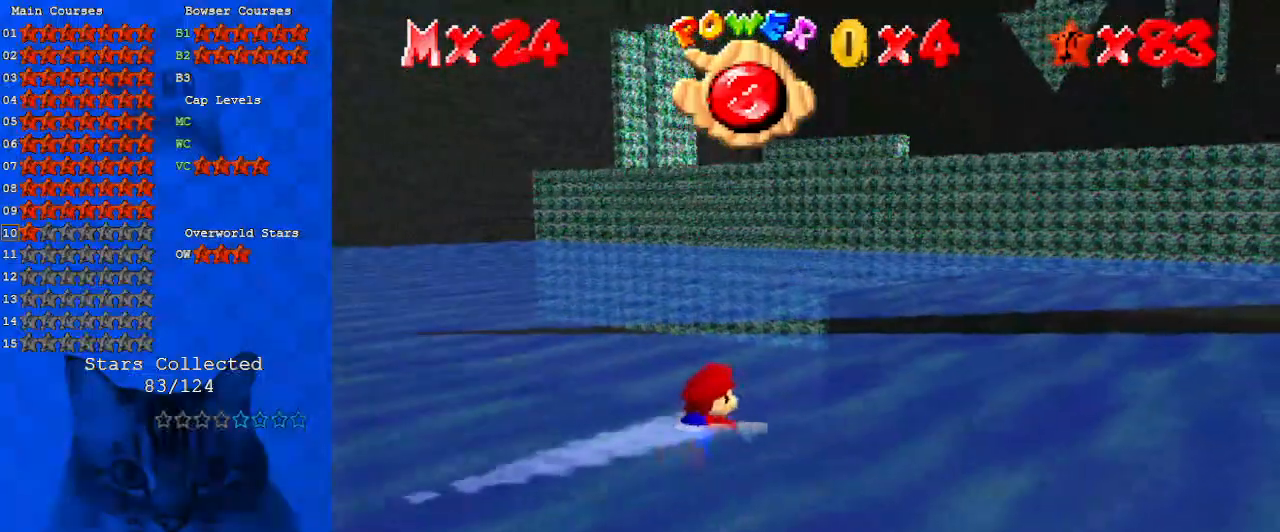
{"keys": ["shift"], "events": [[167, "shift", "up"], [433, "shift", "down"]]}
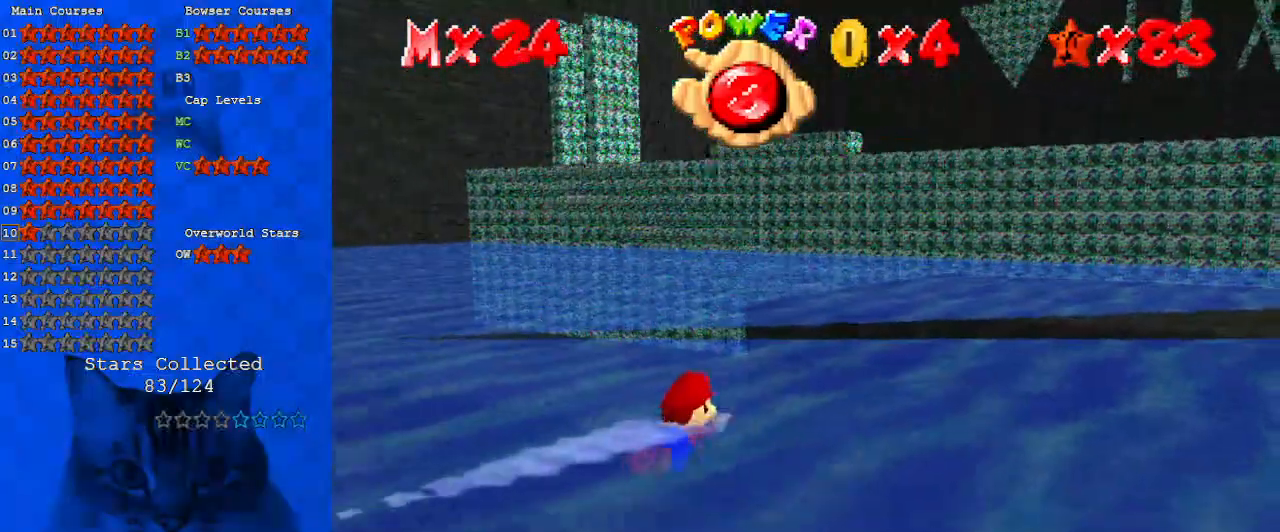
{"keys": [], "events": [[100, "d", "down"], [233, "d", "up"], [333, "shift", "up"]]}
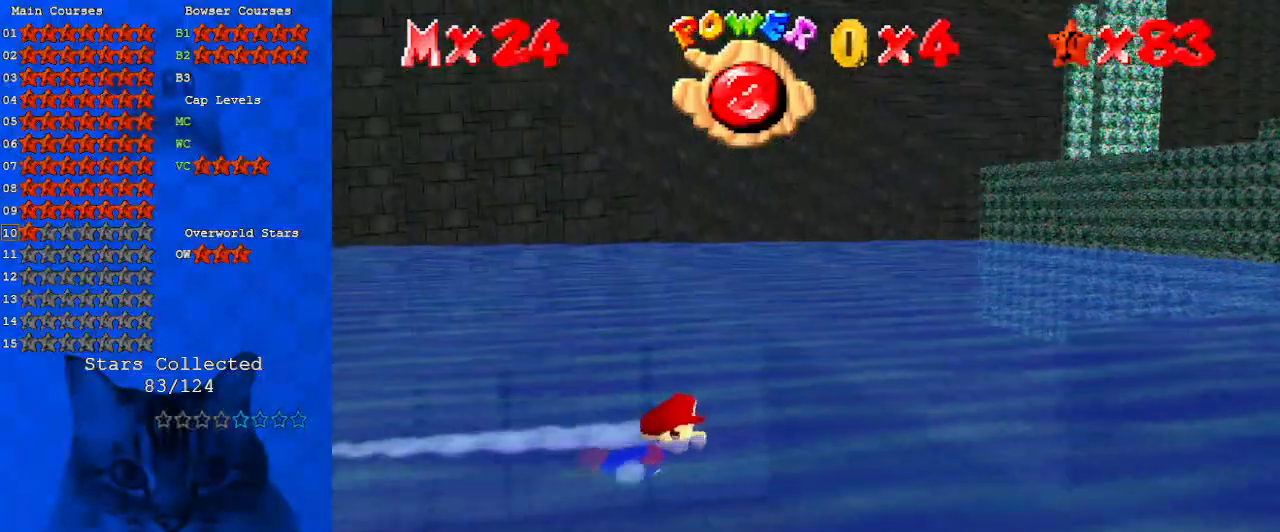
{"keys": [], "events": [[33, "shift", "down"], [433, "shift", "up"]]}
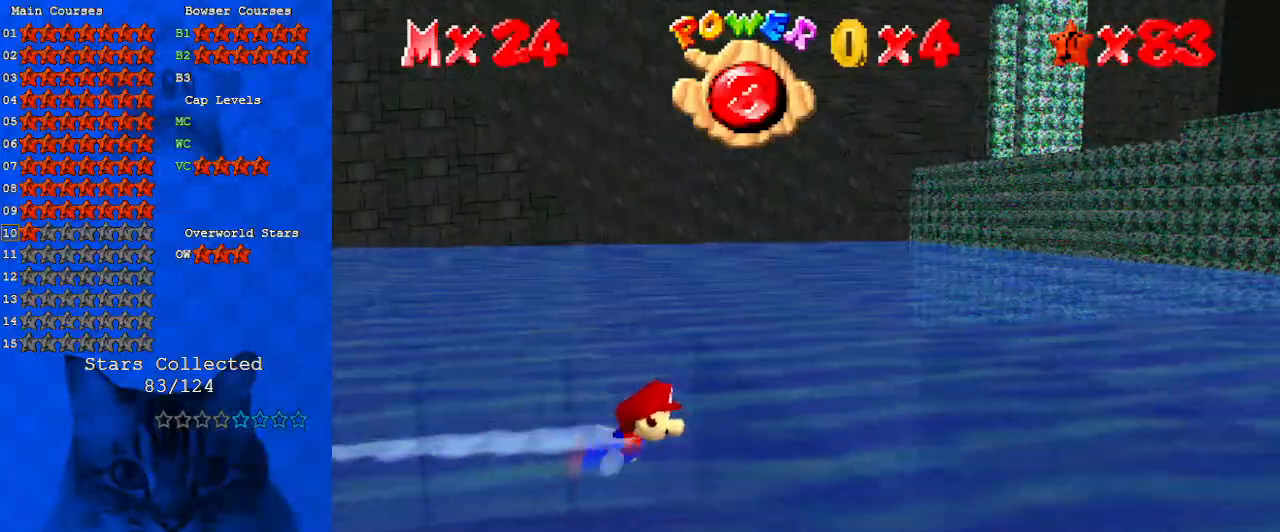
{"keys": ["shift"], "events": [[233, "shift", "down"]]}
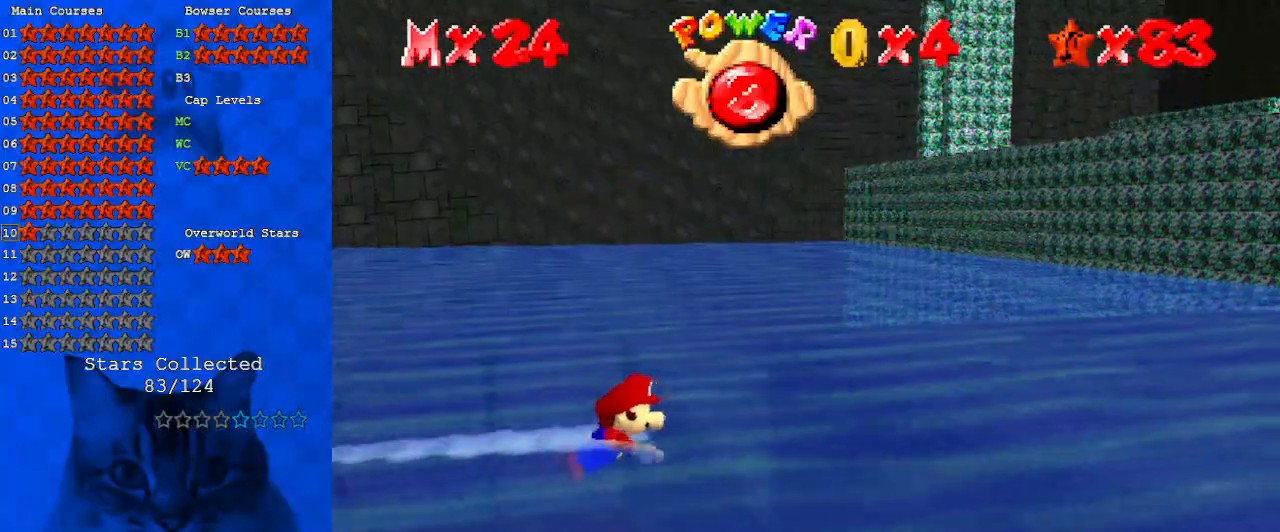
{"keys": ["left", "shift"], "events": [[67, "shift", "up"], [133, "down", "down"], [267, "shift", "down"], [367, "shift", "up"], [400, "shift", "down"], [500, "down", "up"], [500, "left", "down"]]}
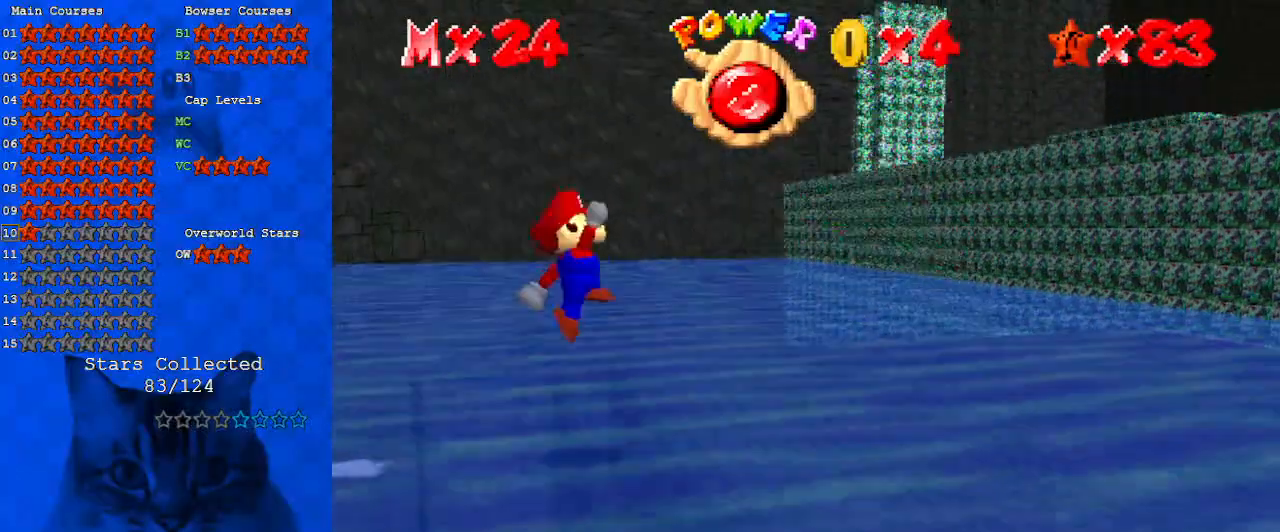
{"keys": ["right", "up"], "events": [[33, "shift", "up"], [167, "s", "down"], [267, "up", "down"], [300, "s", "up"], [400, "left", "up"], [500, "right", "down"]]}
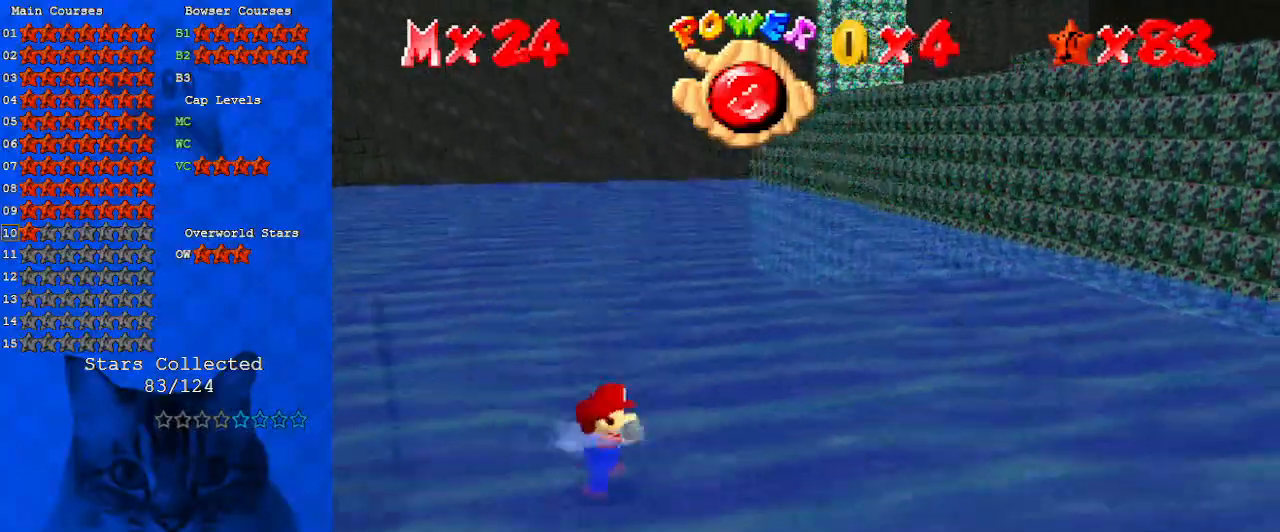
{"keys": ["right", "up"], "events": [[233, "right", "up"], [467, "right", "down"]]}
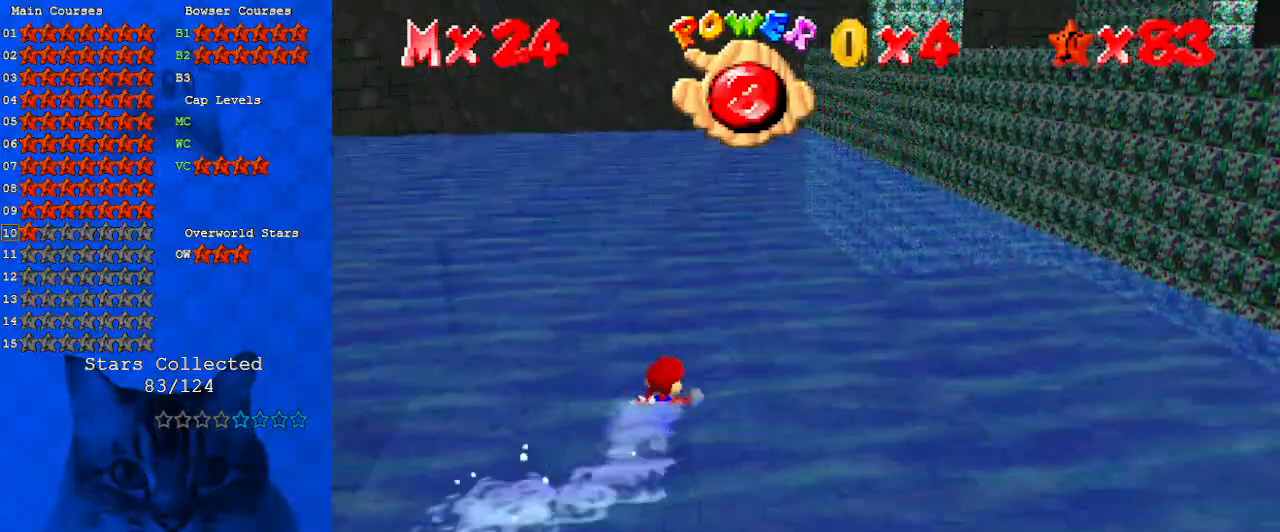
{"keys": ["up"], "events": [[167, "ctrl", "down"], [167, "shift", "down"], [200, "right", "up"], [233, "left", "down"], [300, "ctrl", "up"], [300, "shift", "up"], [467, "left", "up"]]}
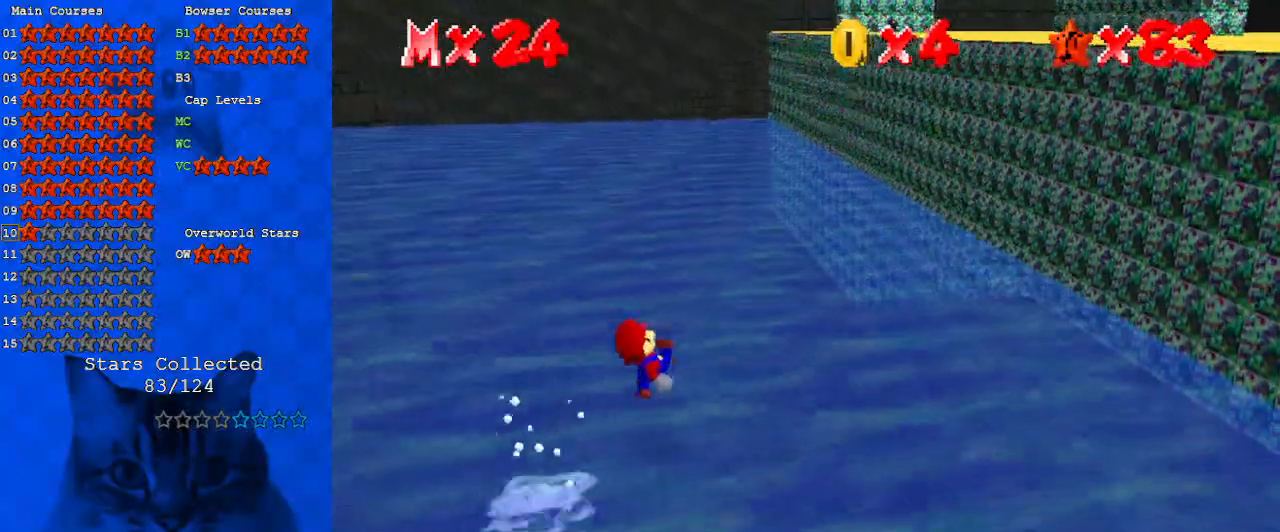
{"keys": ["up"], "events": [[133, "shift", "down"], [200, "shift", "up"]]}
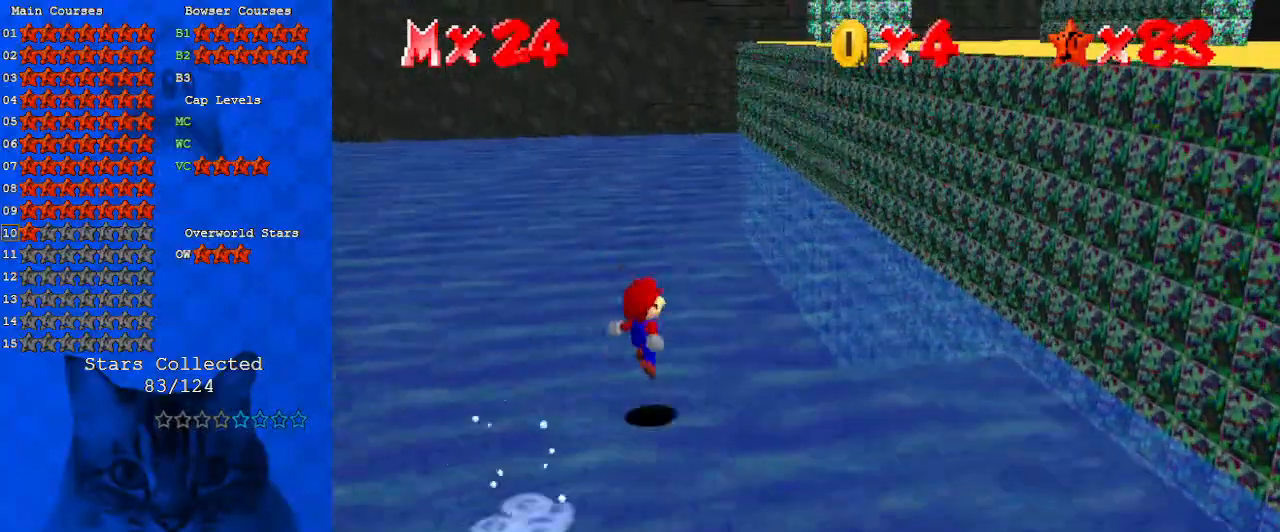
{"keys": ["shift", "up"], "events": [[33, "right", "down"], [267, "shift", "down"], [333, "right", "up"]]}
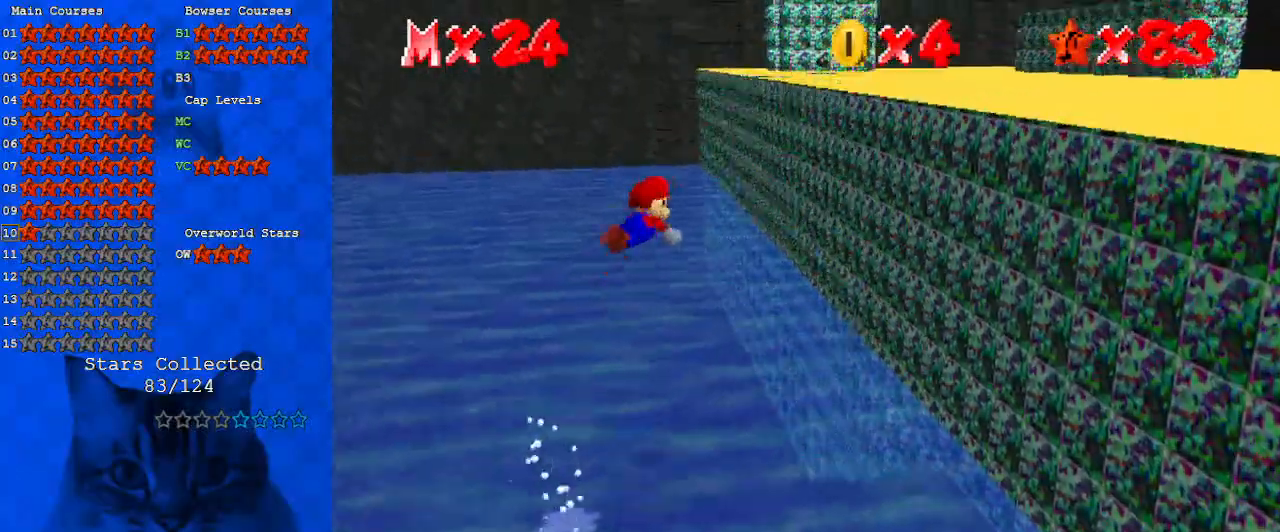
{"keys": ["up"], "events": [[233, "right", "down"], [233, "w", "down"], [367, "right", "up"], [367, "w", "up"], [467, "shift", "up"]]}
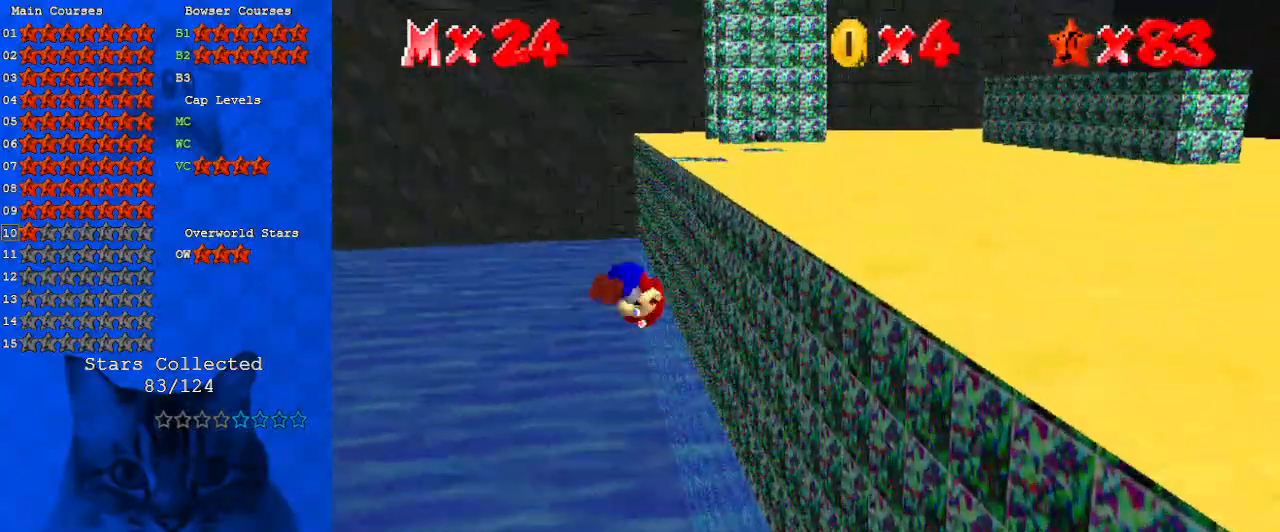
{"keys": ["right", "shift"], "events": [[33, "right", "down"], [200, "up", "up"], [333, "shift", "down"]]}
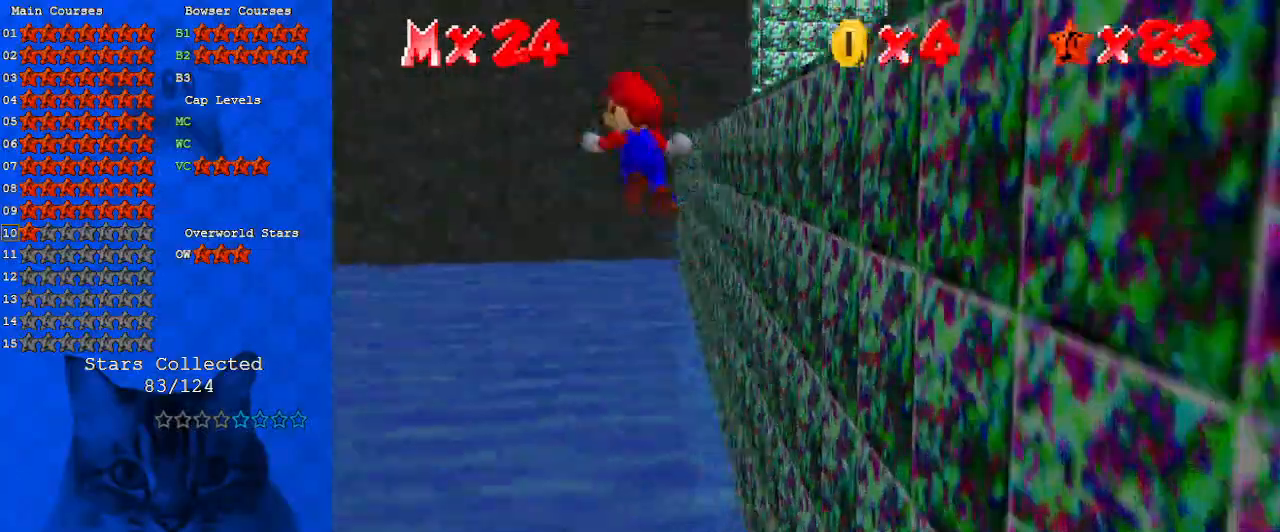
{"keys": ["right", "shift"], "events": []}
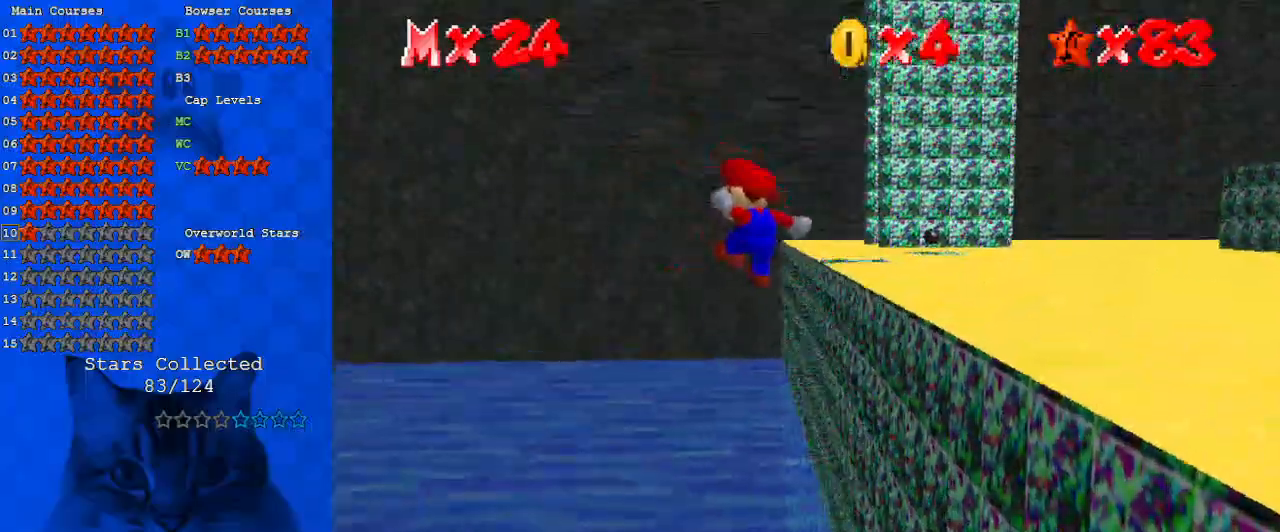
{"keys": ["left"], "events": [[33, "right", "up"], [33, "shift", "up"], [100, "left", "down"], [233, "down", "down"], [400, "a", "down"], [400, "down", "up"], [500, "a", "up"]]}
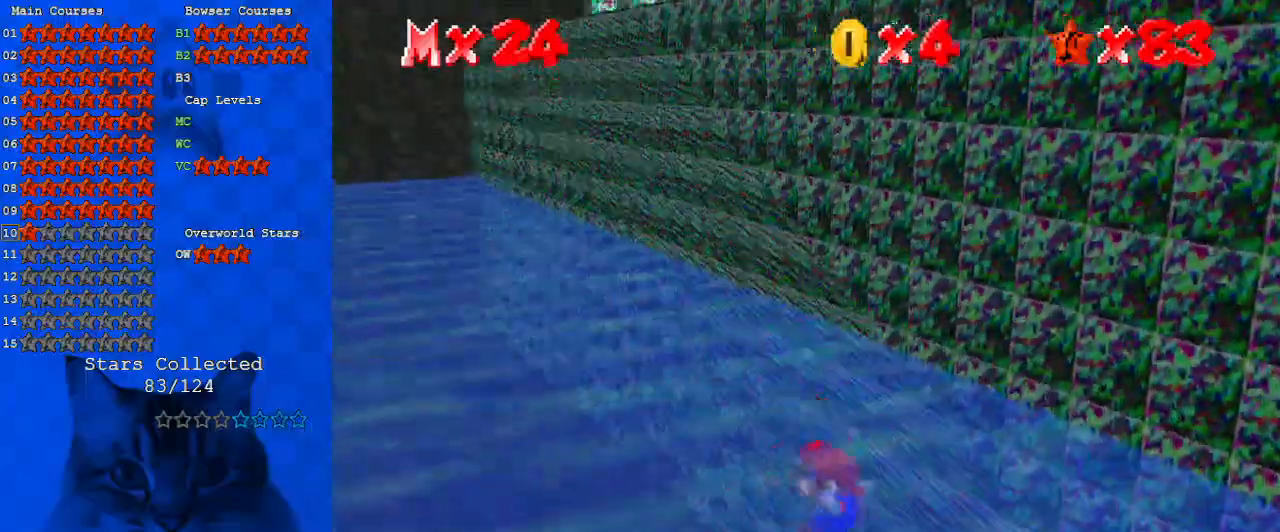
{"keys": ["down", "left"], "events": [[100, "a", "down"], [200, "down", "down"], [367, "a", "up"]]}
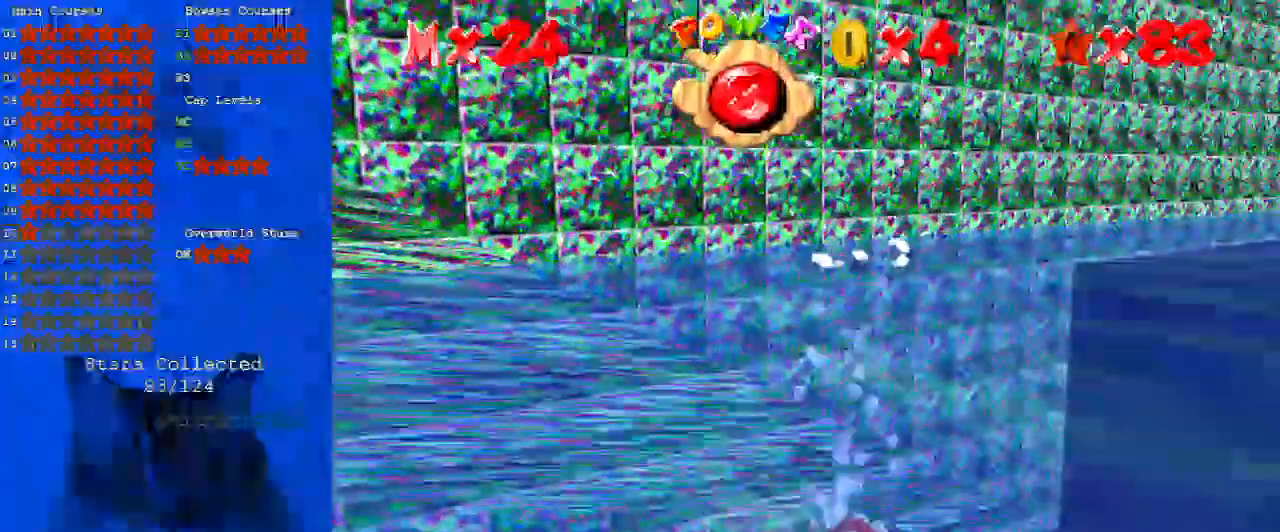
{"keys": ["down", "left", "shift"], "events": [[167, "shift", "down"], [300, "a", "down"], [433, "a", "up"]]}
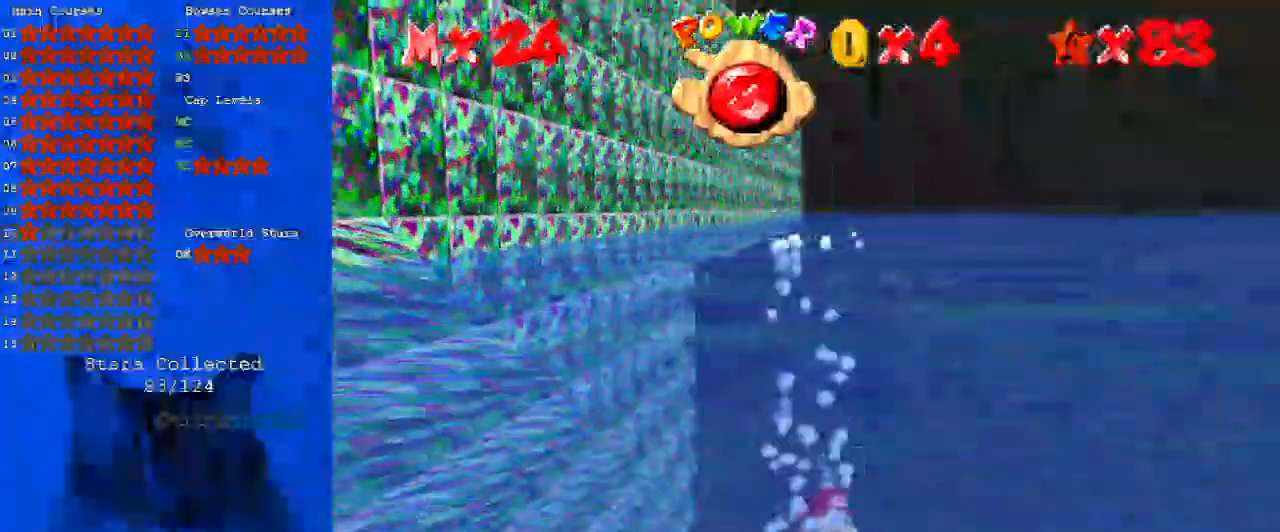
{"keys": ["down", "left", "shift"], "events": [[67, "shift", "up"], [200, "shift", "down"]]}
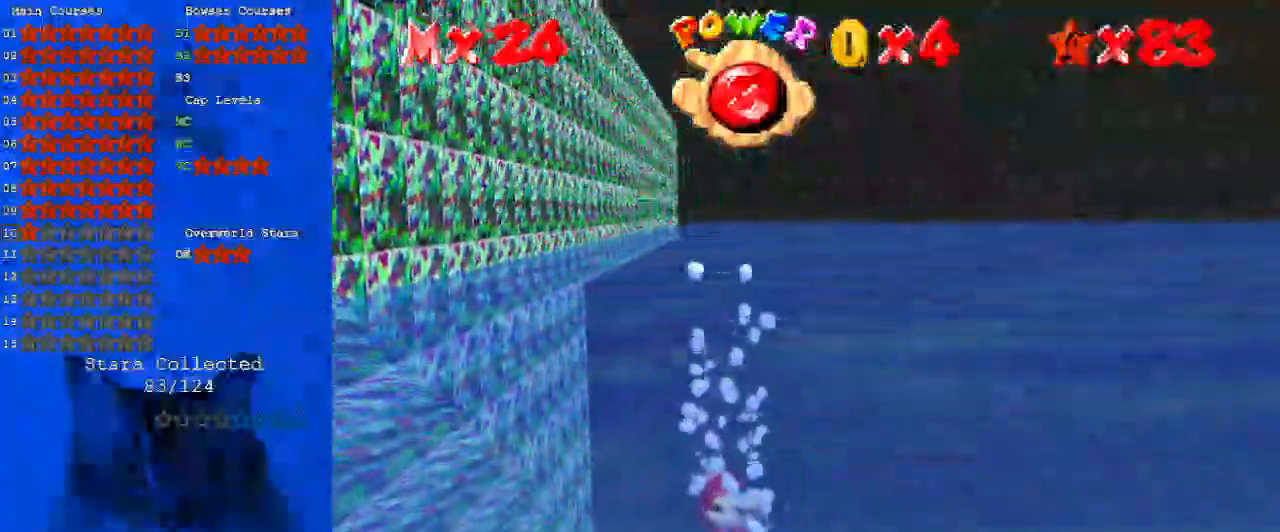
{"keys": ["down", "left", "shift"], "events": [[167, "shift", "up"], [467, "shift", "down"]]}
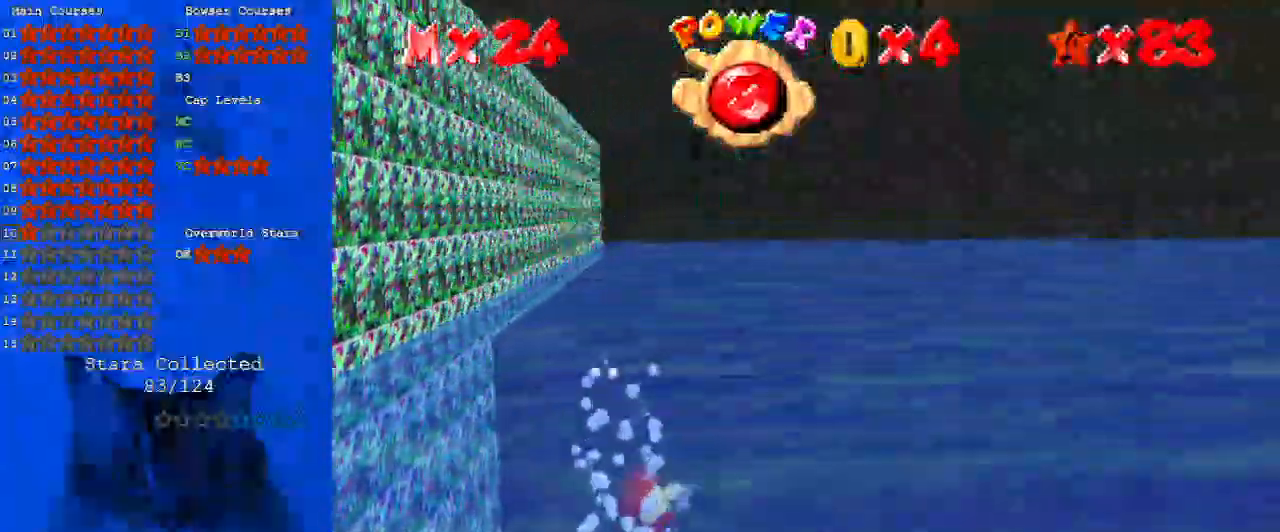
{"keys": ["left"], "events": [[33, "down", "up"], [100, "left", "up"], [333, "shift", "up"], [367, "left", "down"]]}
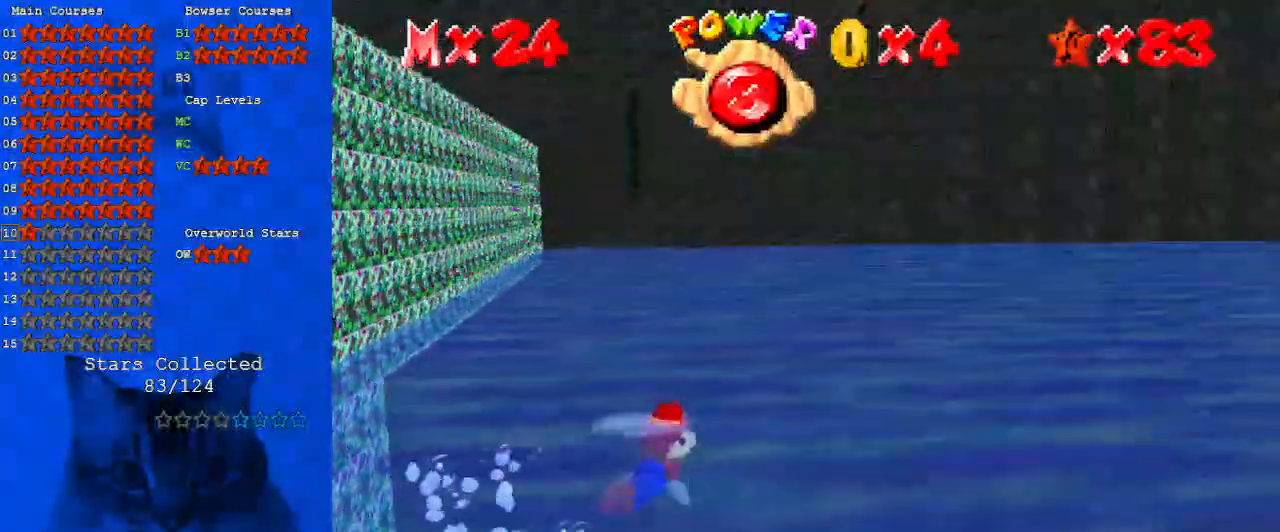
{"keys": ["left"], "events": [[100, "shift", "down"], [467, "shift", "up"]]}
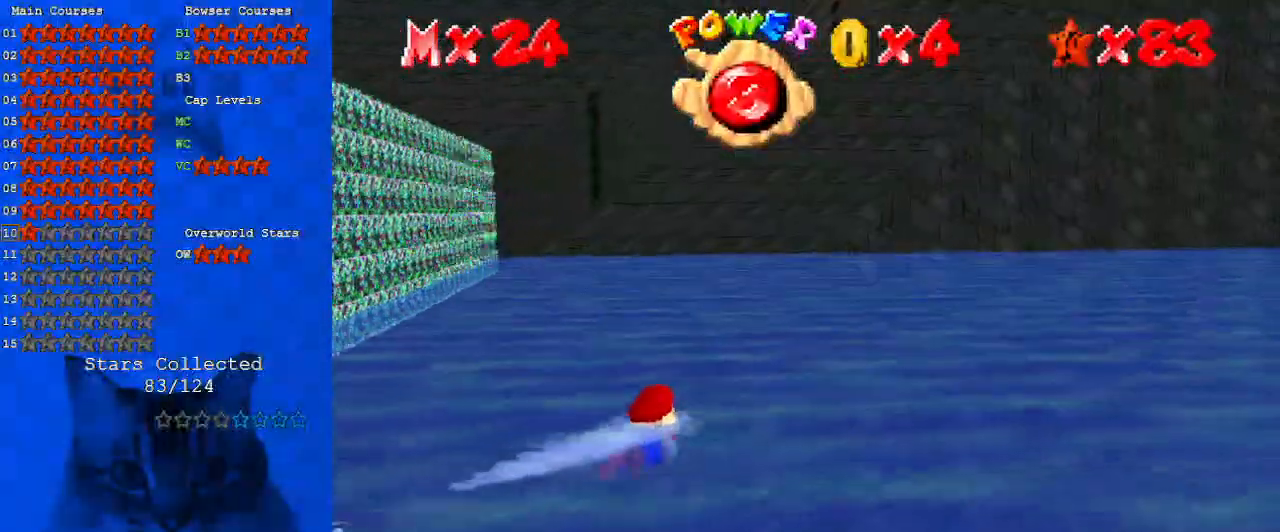
{"keys": ["shift"], "events": [[133, "left", "up"], [200, "shift", "down"]]}
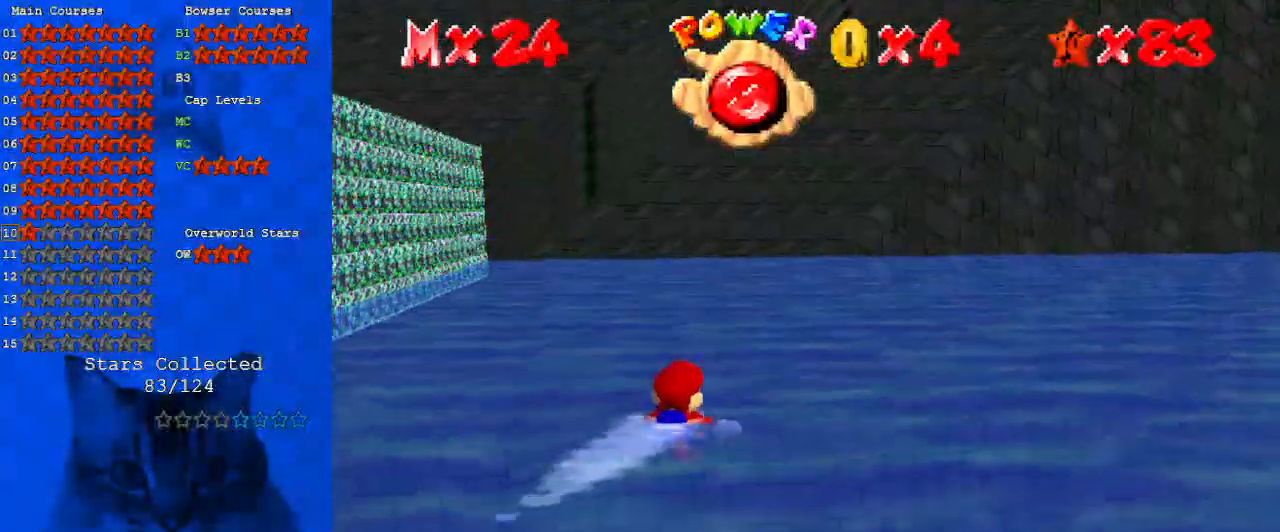
{"keys": [], "events": [[33, "shift", "up"], [100, "down", "down"], [267, "shift", "down"], [367, "shift", "up"], [400, "down", "up"], [400, "shift", "down"], [500, "shift", "up"]]}
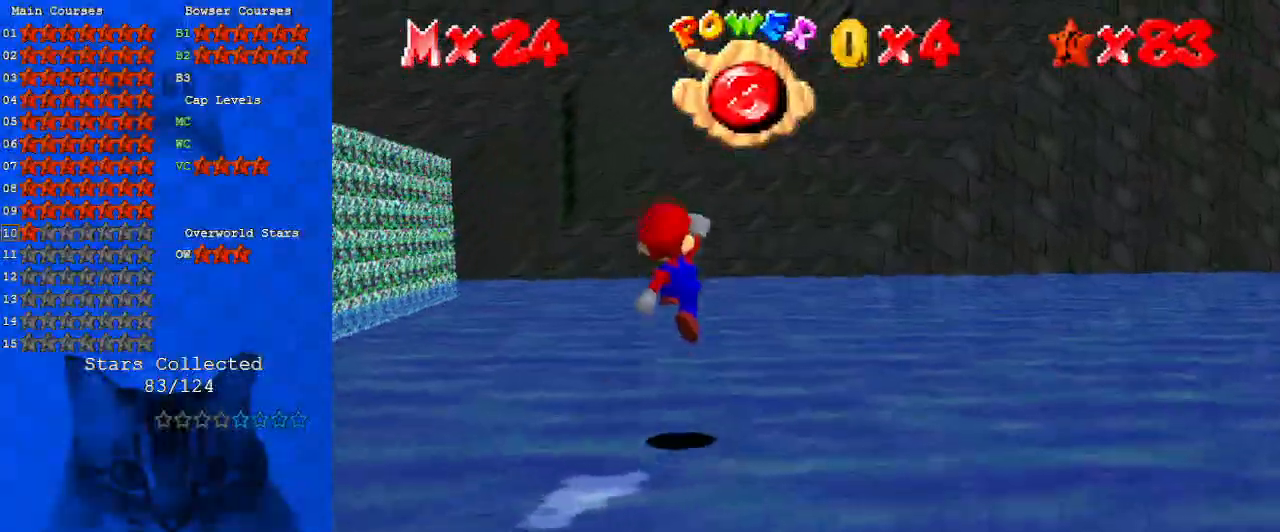
{"keys": ["d", "right", "up"], "events": [[67, "up", "down"], [100, "d", "down"], [200, "d", "up"], [267, "d", "down"], [433, "d", "up"], [467, "d", "down"], [467, "right", "down"]]}